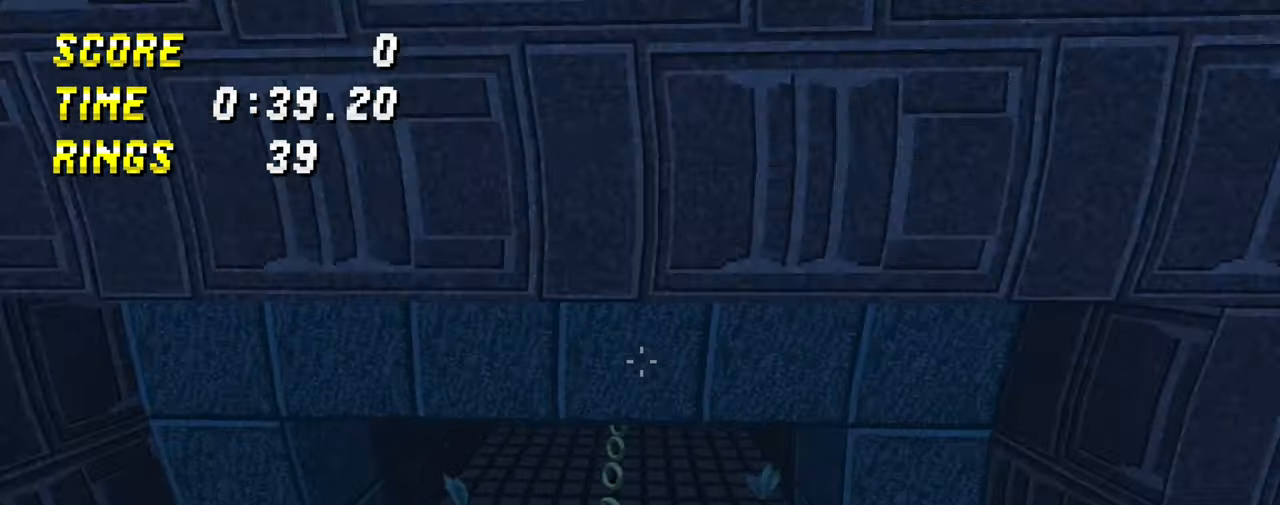
Gameplay with keyboard and mouse; each line is a JSON object with the keys and mouse buttons held at the frame after it. "events" lists presses ("down") and releases ("up") of "a", "ctrl", "d", "e", "q", "s", "shift", "space", "w", "mouse_left", "mouse_wheel", "mouse_right", "mouse_mb4" and "mouse_mb5" between this image and that frame as [ms after this image, input, new state], when the widget could be followed in between. "mouse_left", "mouse_wheel", "mouse_right", "mouse_mb4", "mouse_mb5" = the "left", "wheel", "right", "mb4", "mb5" buttons of the "mouse" list. No other keys are recorded. "wheel" means that the mouse wheel is clicked or scrolled. Mouse movement is not recorded.
{"keys": ["w"], "mouse": [], "events": [[233, "space", "up"], [300, "mouse_right", "down"], [383, "mouse_right", "up"], [433, "mouse_right", "down"], [500, "mouse_right", "up"]]}
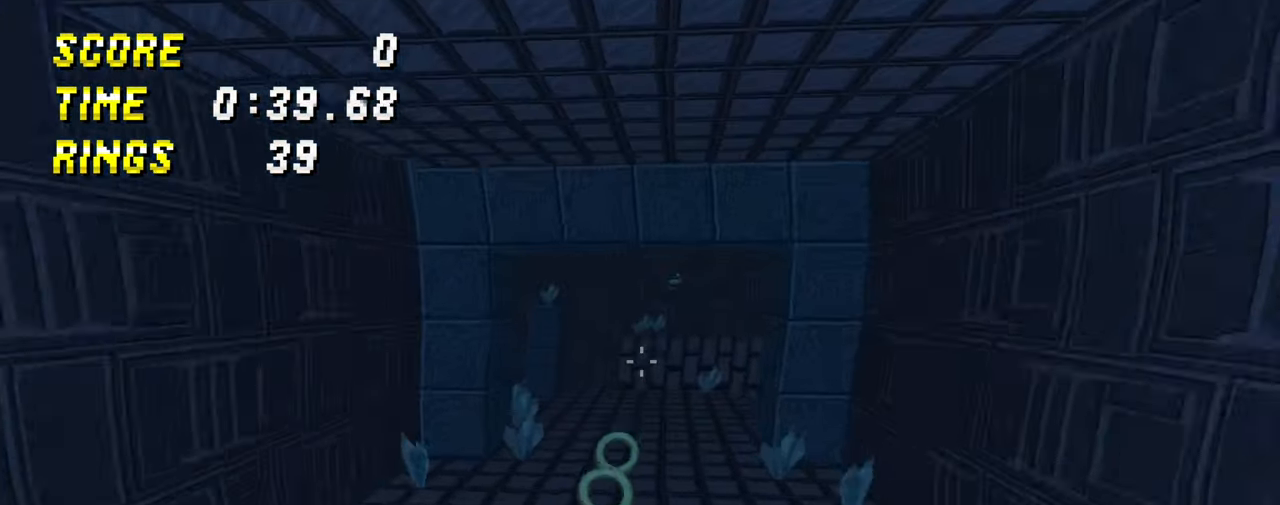
{"keys": ["a"], "mouse": ["right"], "events": [[83, "mouse_right", "down"], [150, "mouse_right", "up"], [200, "mouse_right", "down"], [283, "mouse_right", "up"], [333, "mouse_right", "down"], [366, "a", "down"], [416, "mouse_right", "up"], [450, "w", "up"], [466, "mouse_right", "down"]]}
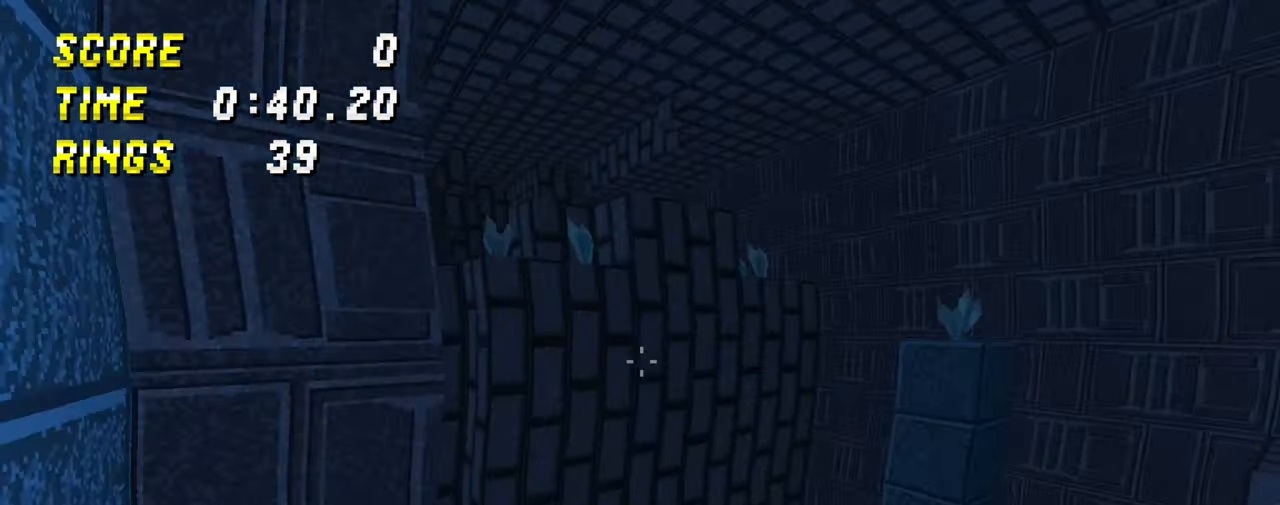
{"keys": [], "mouse": ["right"], "events": [[50, "mouse_right", "up"], [116, "mouse_right", "down"], [183, "mouse_right", "up"], [250, "mouse_right", "down"], [316, "a", "up"], [316, "mouse_right", "up"], [366, "a", "down"], [366, "mouse_right", "down"], [450, "mouse_right", "up"], [483, "a", "up"], [500, "mouse_right", "down"]]}
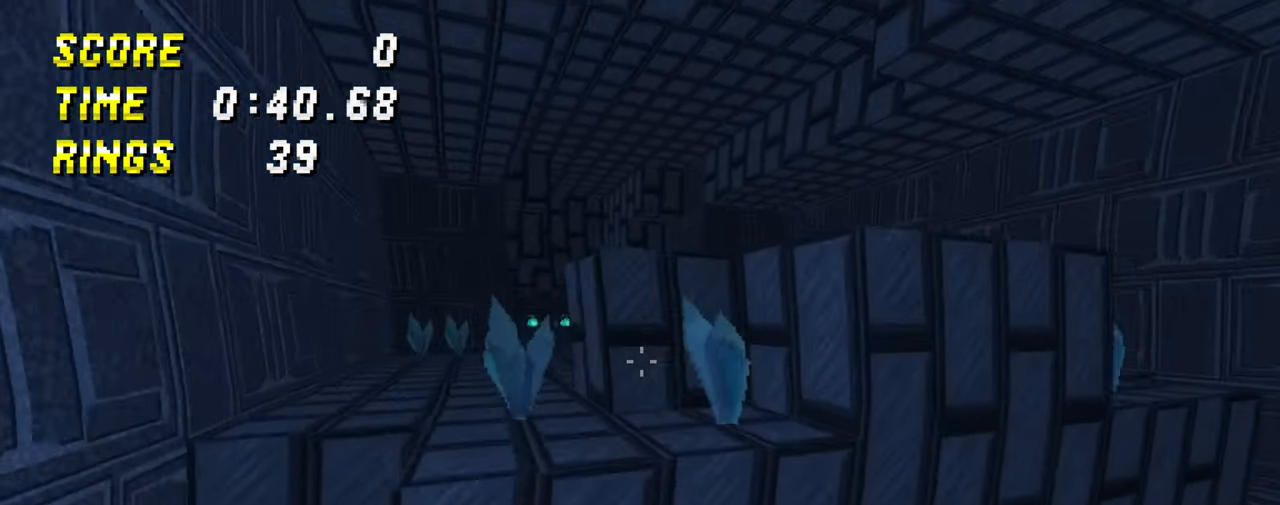
{"keys": ["space"], "mouse": [], "events": [[83, "mouse_right", "up"], [100, "d", "down"], [166, "space", "down"], [266, "d", "up"]]}
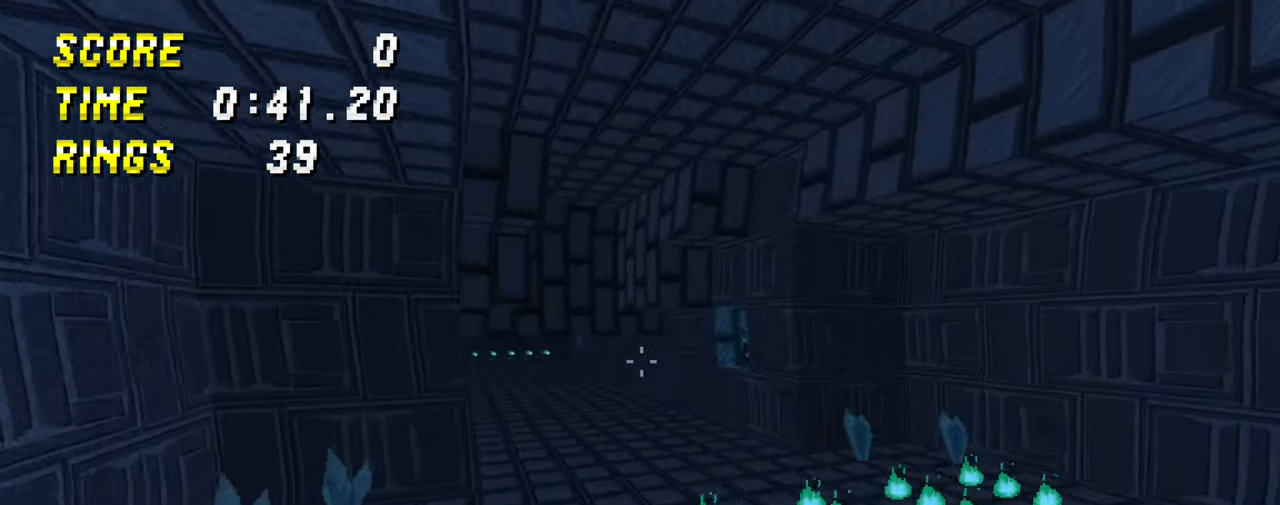
{"keys": ["w"], "mouse": [], "events": [[16, "a", "down"], [133, "a", "up"], [333, "w", "down"], [400, "space", "up"]]}
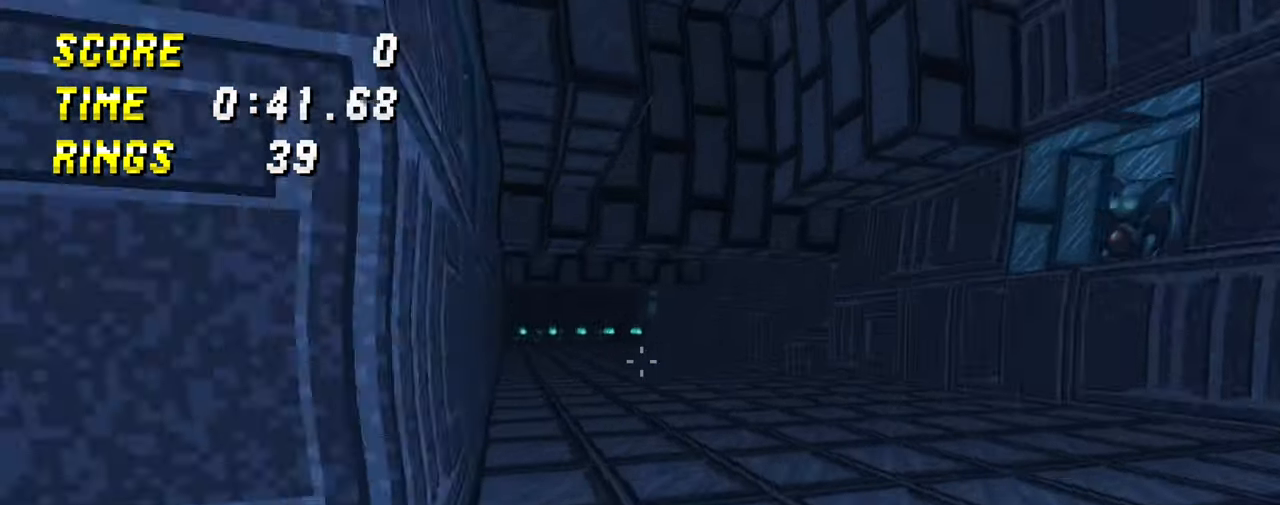
{"keys": [], "mouse": [], "events": [[33, "mouse_right", "down"], [116, "w", "up"], [166, "mouse_right", "up"], [250, "mouse_right", "down"], [250, "s", "down"], [350, "mouse_right", "up"], [433, "s", "up"]]}
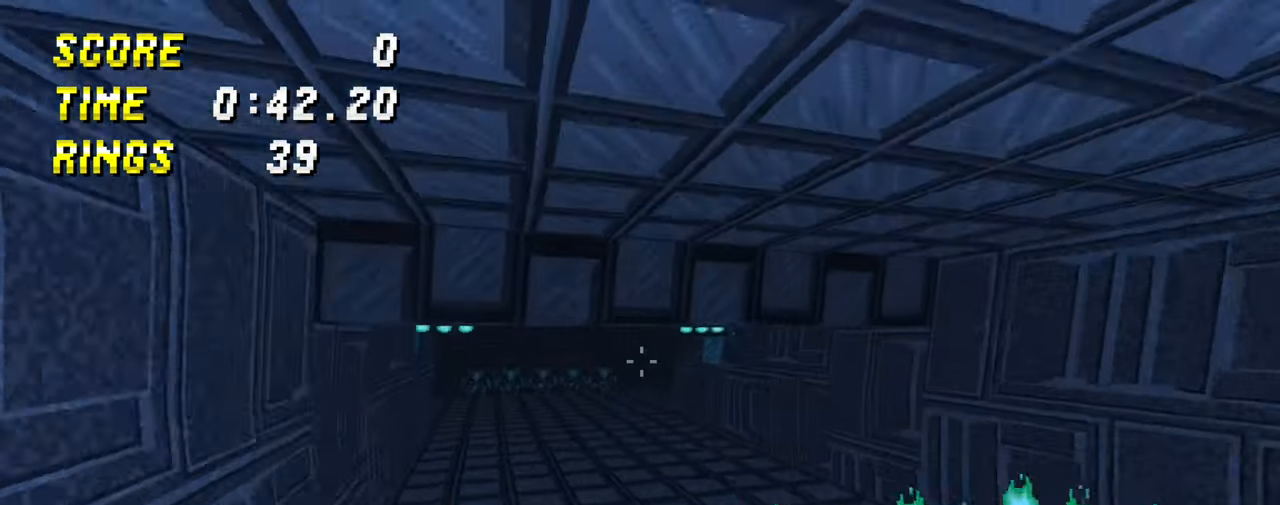
{"keys": ["w"], "mouse": ["right"], "events": [[16, "w", "down"], [66, "space", "down"], [233, "space", "up"], [483, "mouse_right", "down"]]}
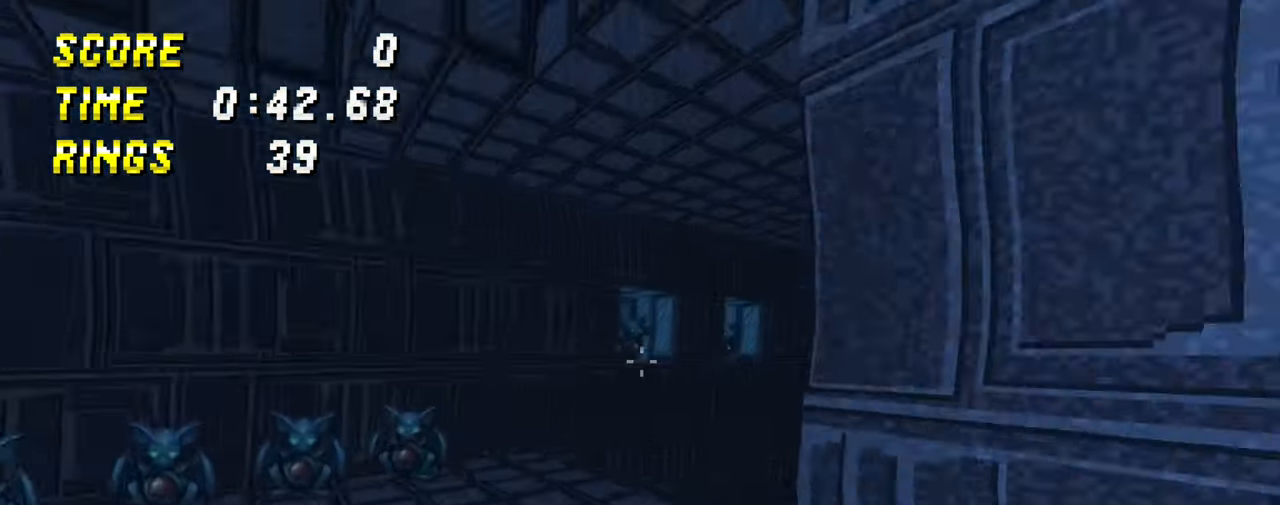
{"keys": ["d", "s", "space"], "mouse": [], "events": [[16, "d", "down"], [66, "mouse_right", "up"], [116, "w", "up"], [150, "space", "down"], [483, "s", "down"]]}
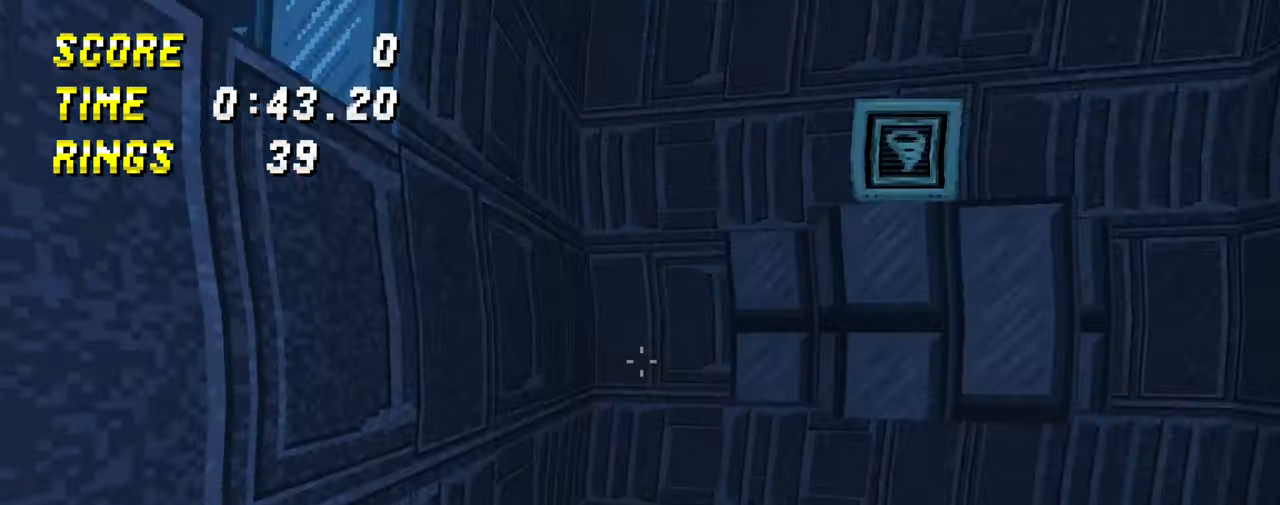
{"keys": ["space"], "mouse": [], "events": [[50, "d", "up"], [100, "a", "down"], [350, "s", "up"], [366, "a", "up"]]}
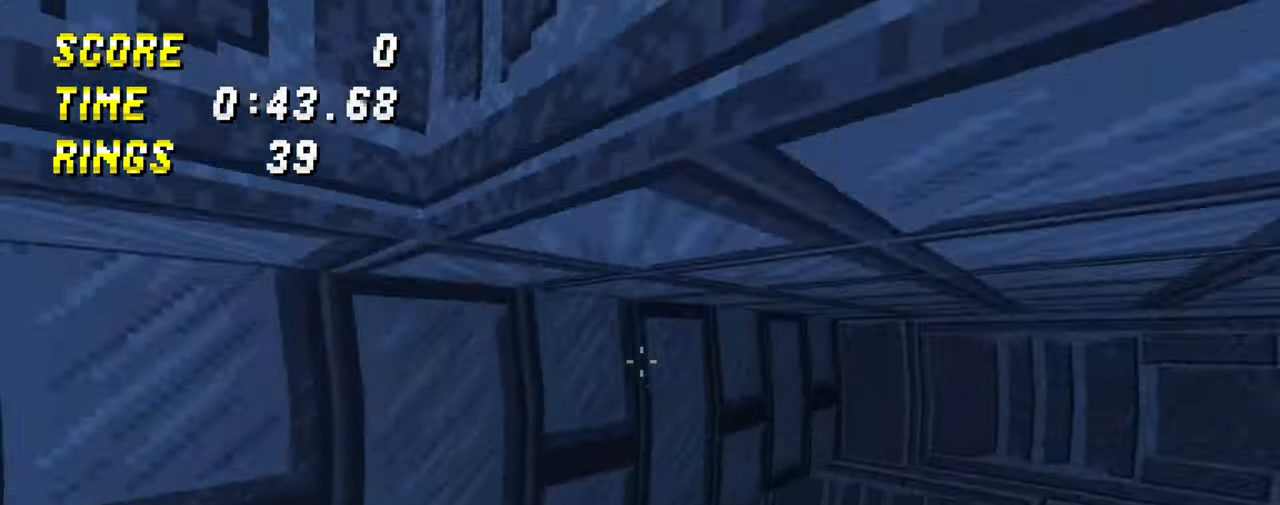
{"keys": ["a", "w"], "mouse": [], "events": [[250, "w", "down"], [283, "a", "down"], [350, "space", "up"]]}
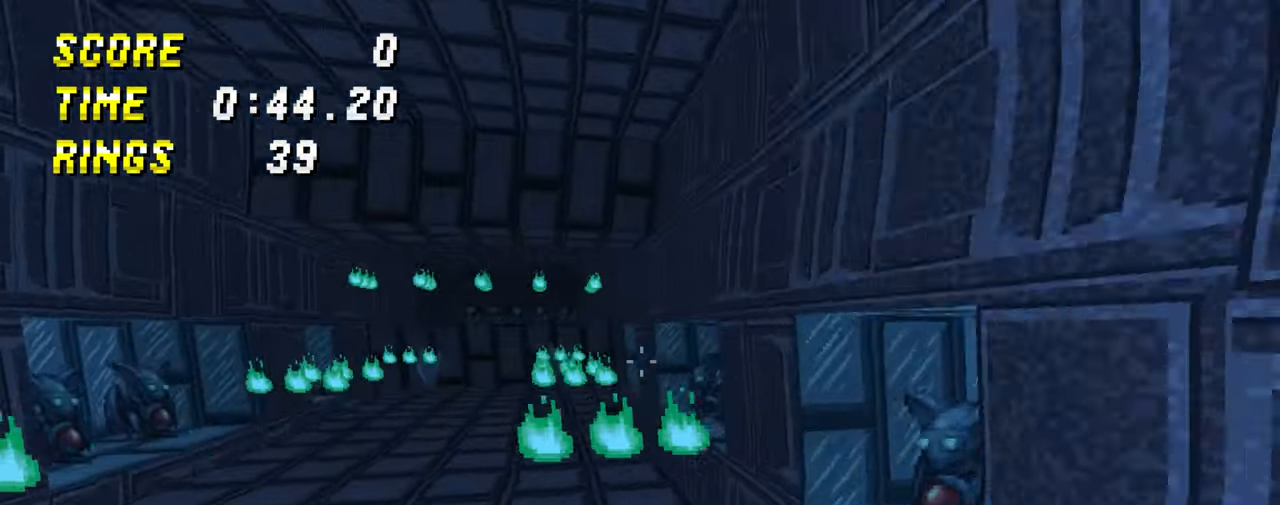
{"keys": ["d", "w"], "mouse": ["right"], "events": [[217, "a", "up"], [233, "mouse_right", "down"], [317, "mouse_right", "up"], [367, "mouse_right", "down"], [450, "mouse_right", "up"], [467, "d", "down"], [500, "mouse_right", "down"]]}
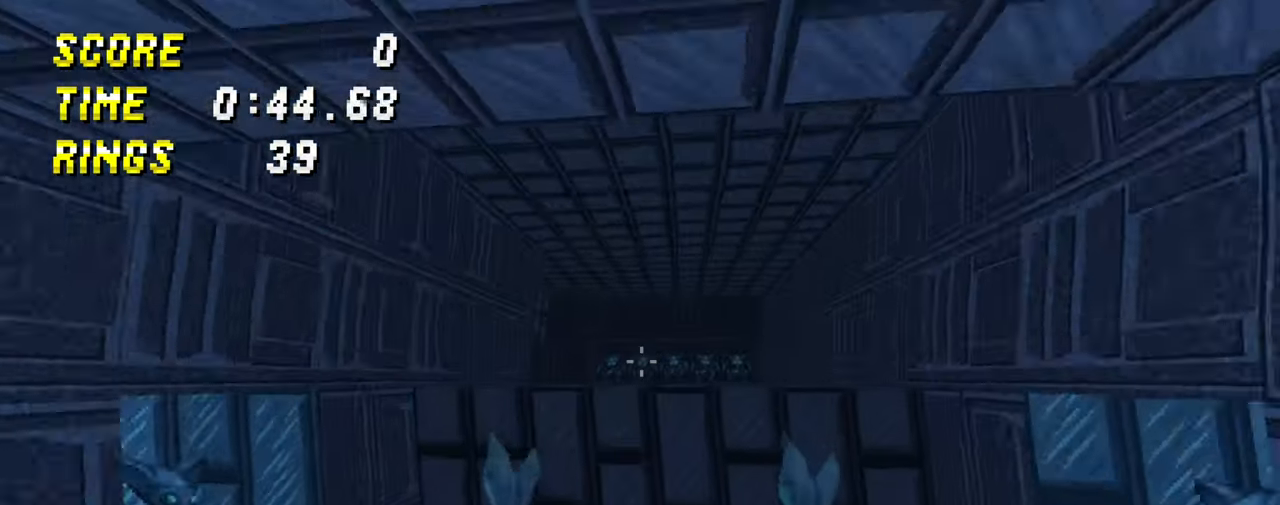
{"keys": [], "mouse": [], "events": [[67, "w", "up"], [83, "d", "up"], [100, "mouse_right", "up"], [133, "mouse_right", "down"], [217, "mouse_right", "up"], [250, "s", "down"], [267, "mouse_right", "down"], [317, "a", "down"], [350, "mouse_right", "up"], [400, "s", "up"], [417, "a", "up"], [417, "mouse_right", "down"], [467, "mouse_right", "up"]]}
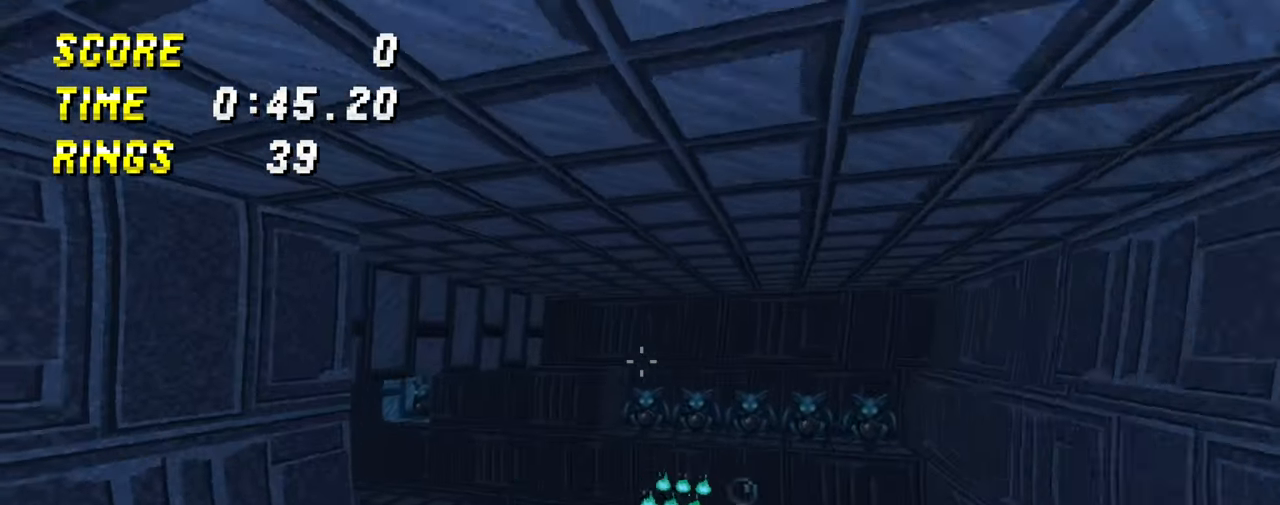
{"keys": ["a", "space", "w"], "mouse": [], "events": [[17, "mouse_right", "down"], [100, "mouse_right", "up"], [367, "space", "down"], [417, "a", "down"], [500, "w", "down"]]}
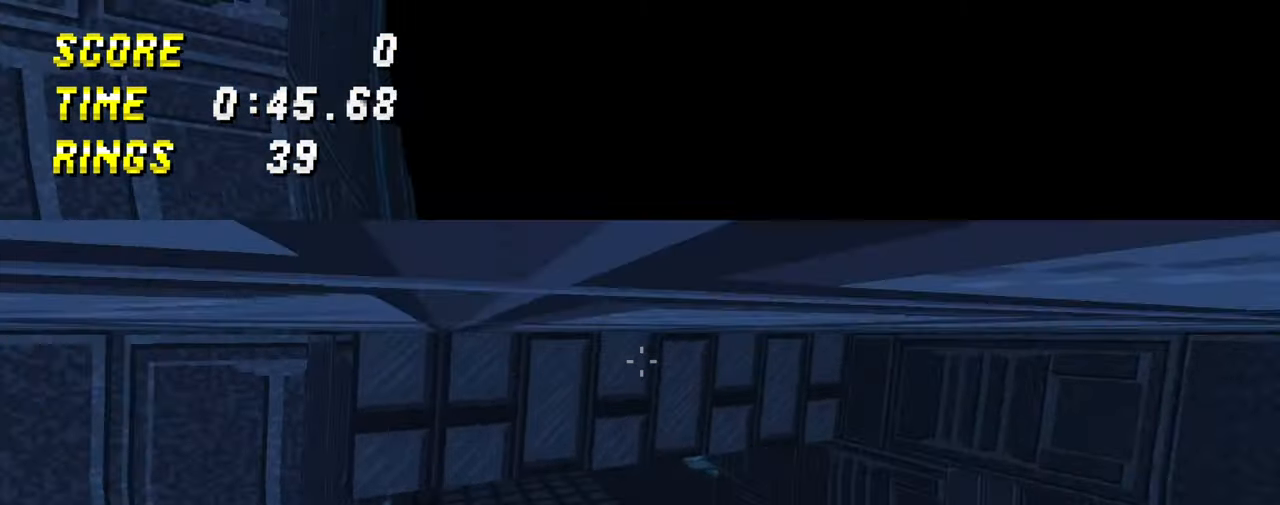
{"keys": ["a"], "mouse": [], "events": [[67, "w", "up"], [83, "a", "up"], [183, "w", "down"], [267, "space", "up"], [367, "a", "down"], [367, "mouse_right", "down"], [433, "mouse_right", "up"], [500, "w", "up"]]}
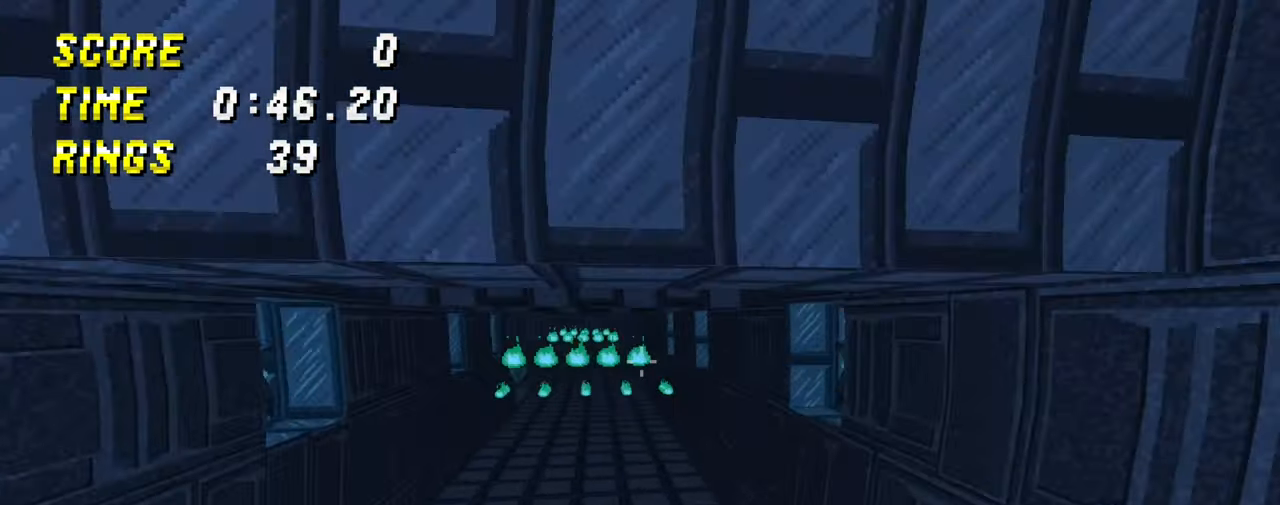
{"keys": ["space"], "mouse": [], "events": [[33, "a", "up"], [33, "mouse_right", "down"], [83, "mouse_right", "up"], [133, "mouse_right", "down"], [200, "mouse_right", "up"], [350, "space", "down"]]}
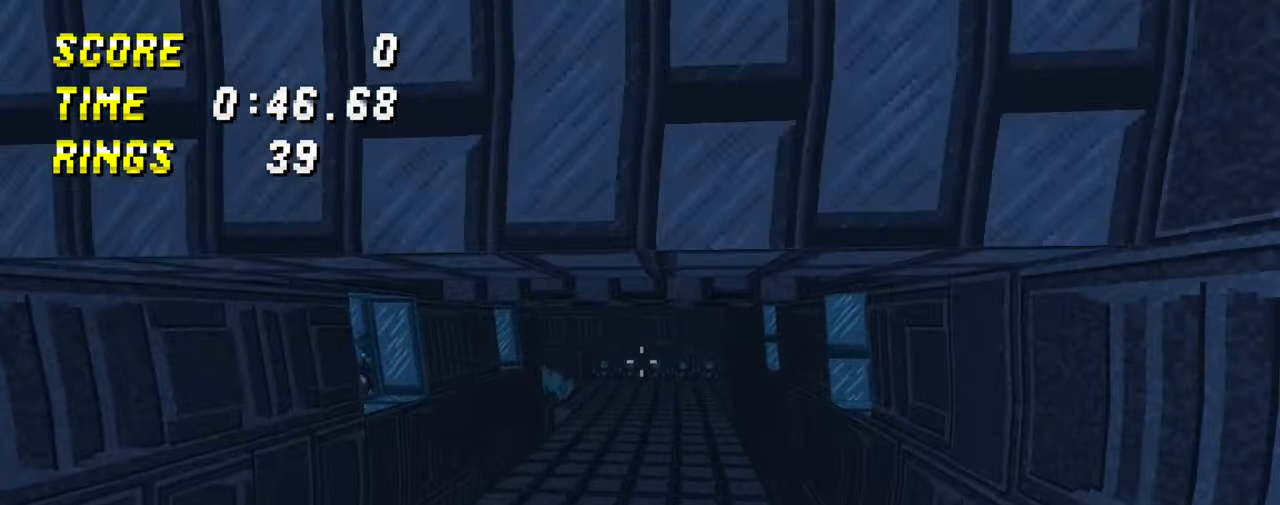
{"keys": ["space"], "mouse": [], "events": [[217, "a", "down"], [217, "w", "down"], [317, "w", "up"], [333, "a", "up"]]}
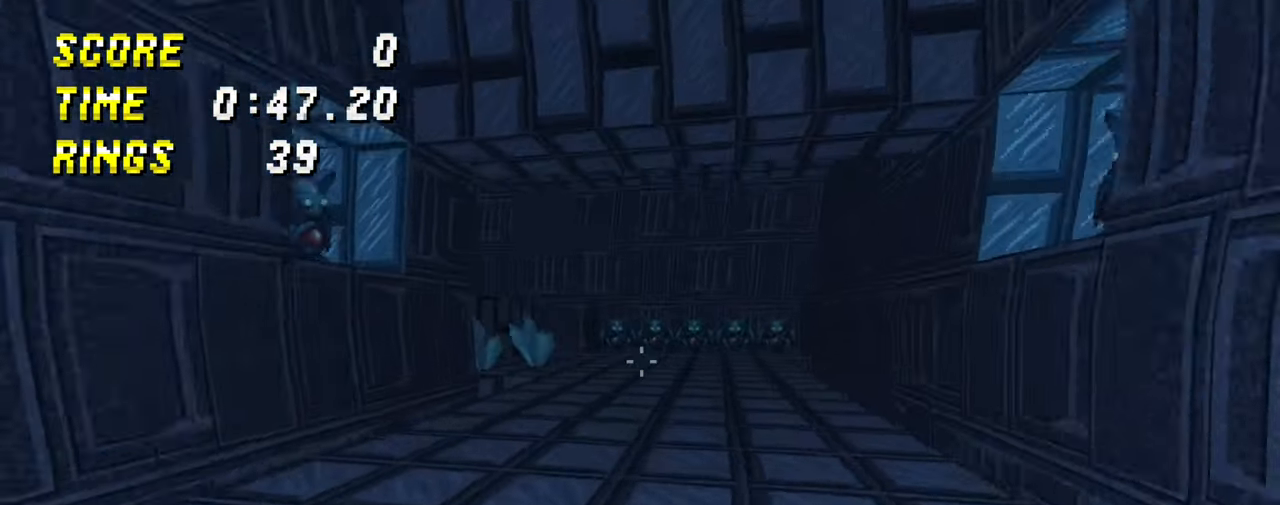
{"keys": ["w"], "mouse": ["right"], "events": [[17, "space", "up"], [117, "mouse_right", "down"], [183, "mouse_right", "up"], [200, "a", "down"], [200, "w", "down"], [250, "mouse_right", "down"], [300, "a", "up"], [333, "mouse_right", "up"], [500, "mouse_right", "down"]]}
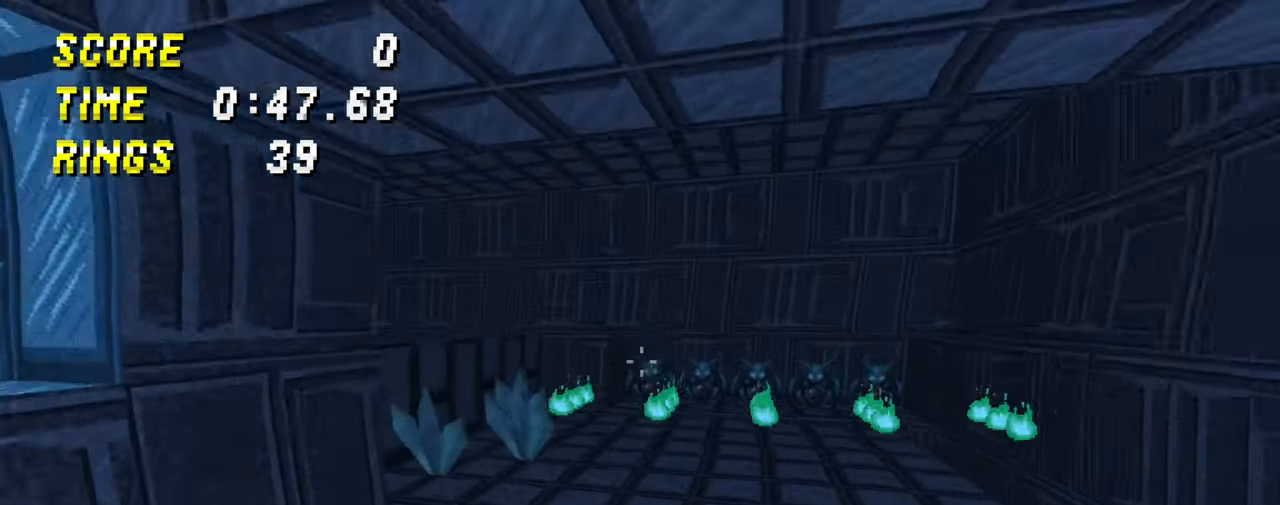
{"keys": ["a", "s"], "mouse": [], "events": [[83, "mouse_right", "up"], [133, "mouse_right", "down"], [150, "a", "down"], [183, "w", "up"], [233, "mouse_right", "up"], [333, "s", "down"]]}
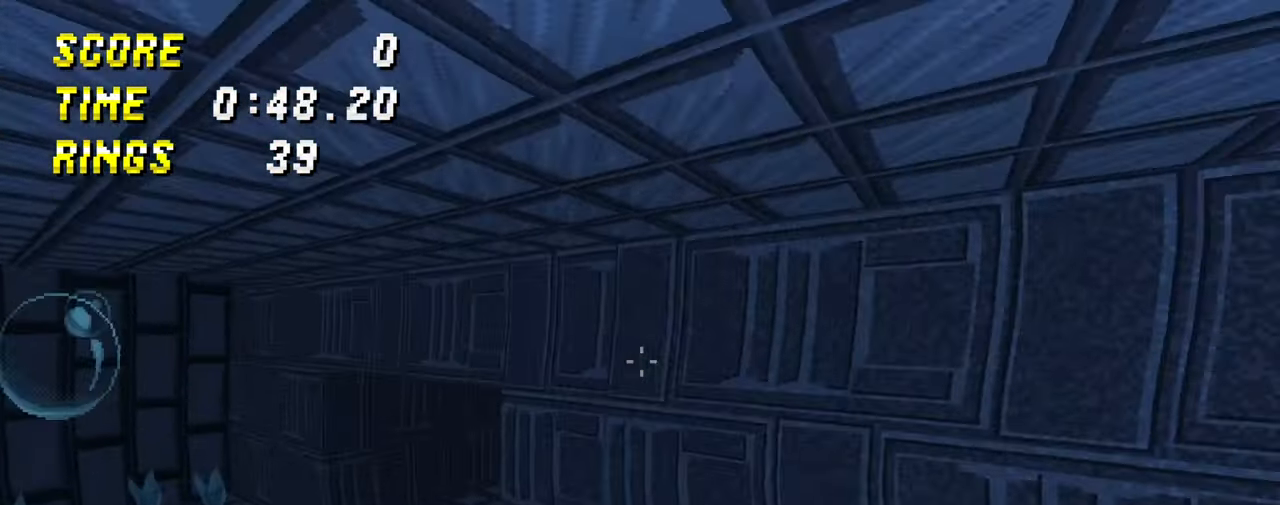
{"keys": ["d", "s", "space"], "mouse": [], "events": [[33, "a", "up"], [67, "s", "up"], [100, "space", "down"], [133, "d", "down"], [383, "s", "down"], [417, "d", "up"], [500, "d", "down"]]}
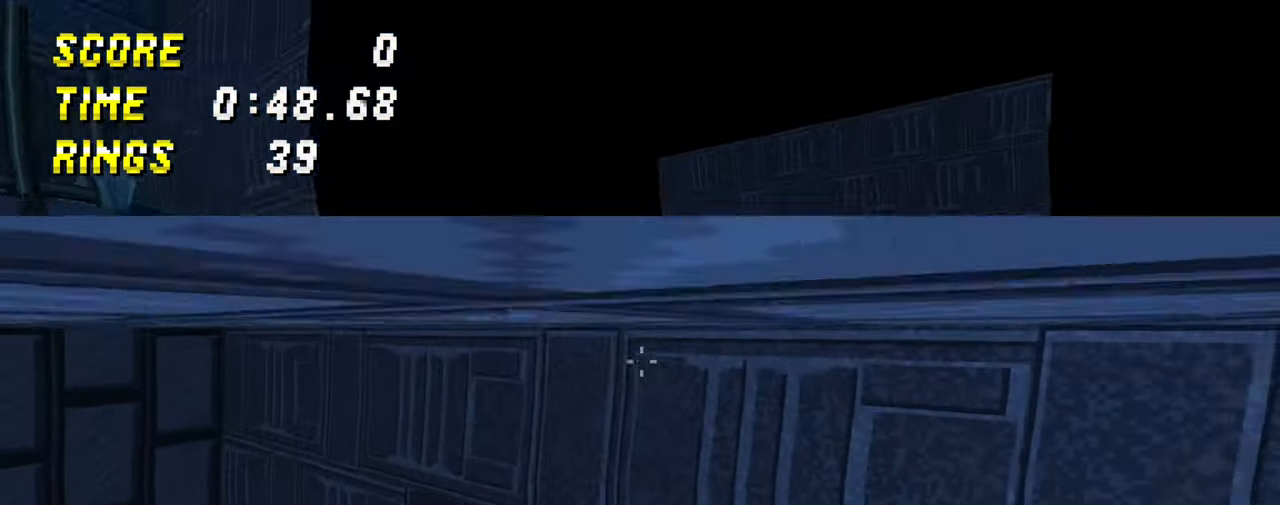
{"keys": ["d", "space", "w"], "mouse": [], "events": [[33, "s", "up"], [117, "d", "up"], [300, "d", "down"], [317, "w", "down"]]}
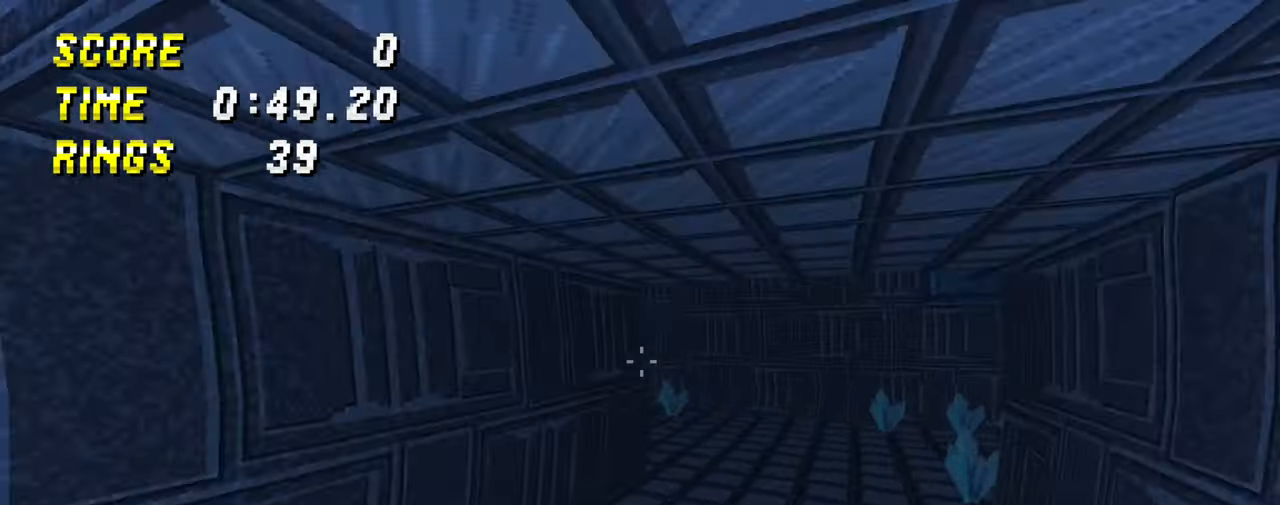
{"keys": ["a"], "mouse": [], "events": [[67, "space", "up"], [234, "d", "up"], [450, "w", "up"], [500, "a", "down"]]}
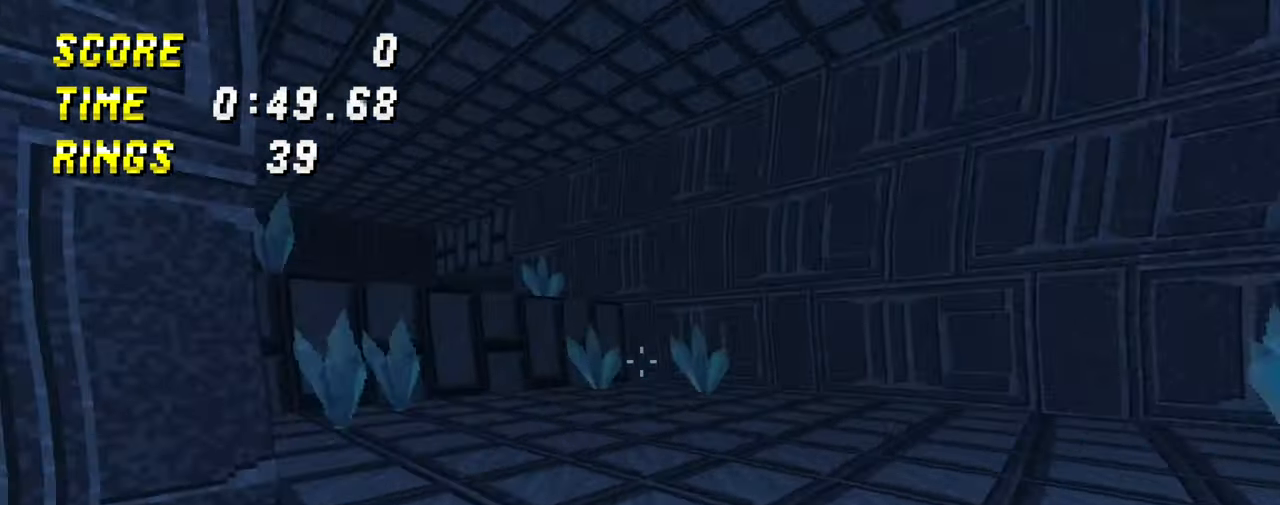
{"keys": ["a"], "mouse": [], "events": [[100, "mouse_right", "down"], [184, "mouse_right", "up"], [250, "mouse_right", "down"], [350, "mouse_right", "up"]]}
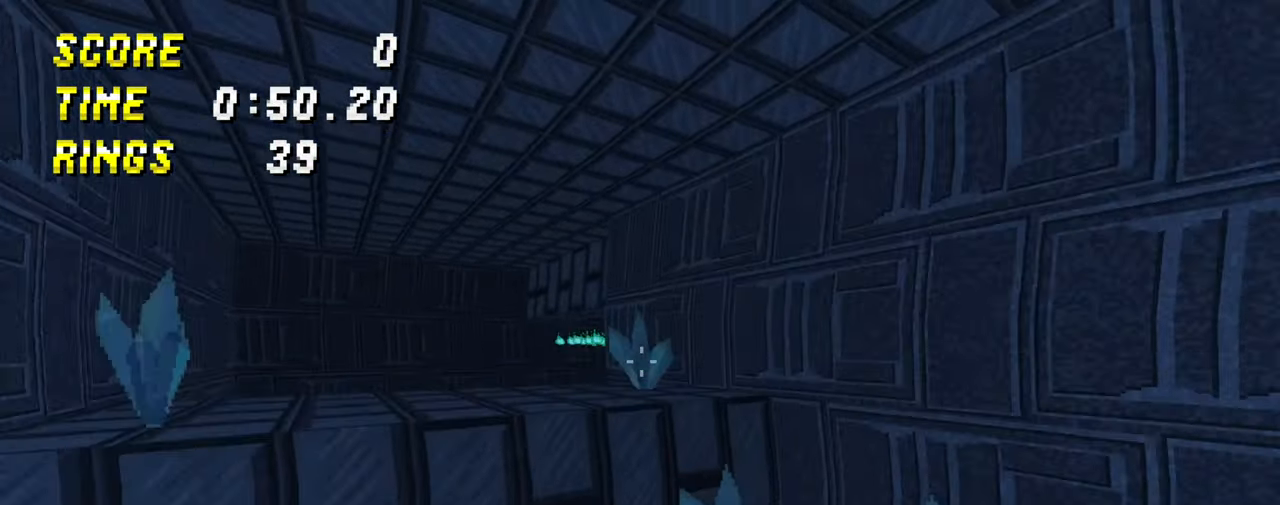
{"keys": [], "mouse": [], "events": [[17, "a", "up"], [184, "mouse_right", "down"], [217, "d", "down"], [234, "mouse_right", "up"], [284, "d", "up"], [284, "w", "down"], [367, "space", "down"], [467, "space", "up"], [467, "w", "up"]]}
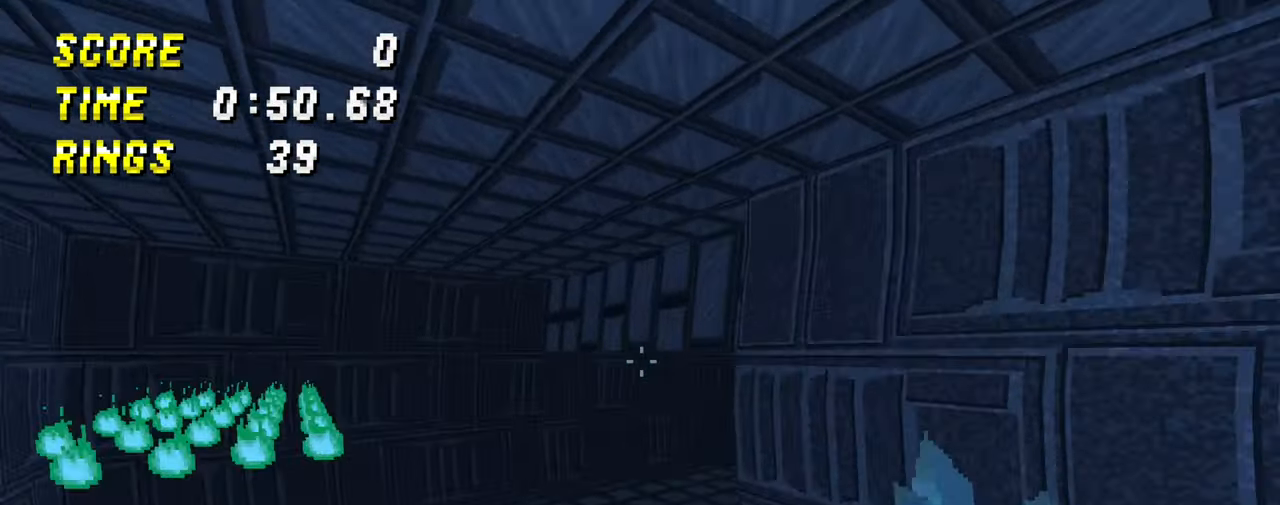
{"keys": ["d", "w"], "mouse": [], "events": [[184, "space", "down"], [200, "d", "down"], [400, "w", "down"], [450, "space", "up"]]}
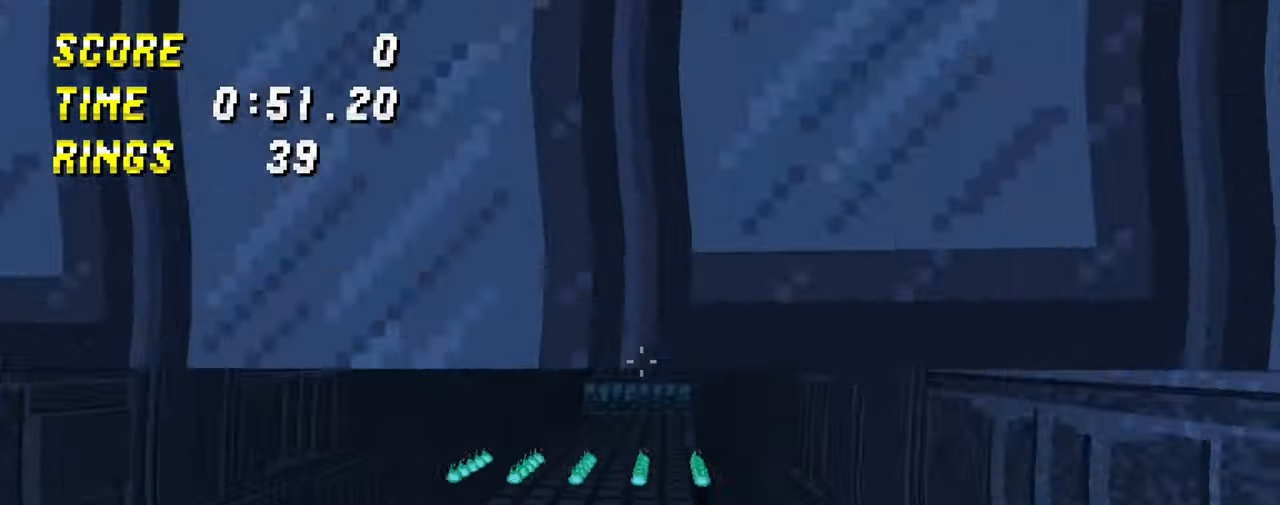
{"keys": ["space"], "mouse": [], "events": [[84, "d", "up"], [150, "mouse_right", "down"], [217, "a", "down"], [217, "mouse_right", "up"], [284, "w", "up"], [300, "a", "up"], [334, "space", "down"], [384, "s", "down"], [500, "s", "up"]]}
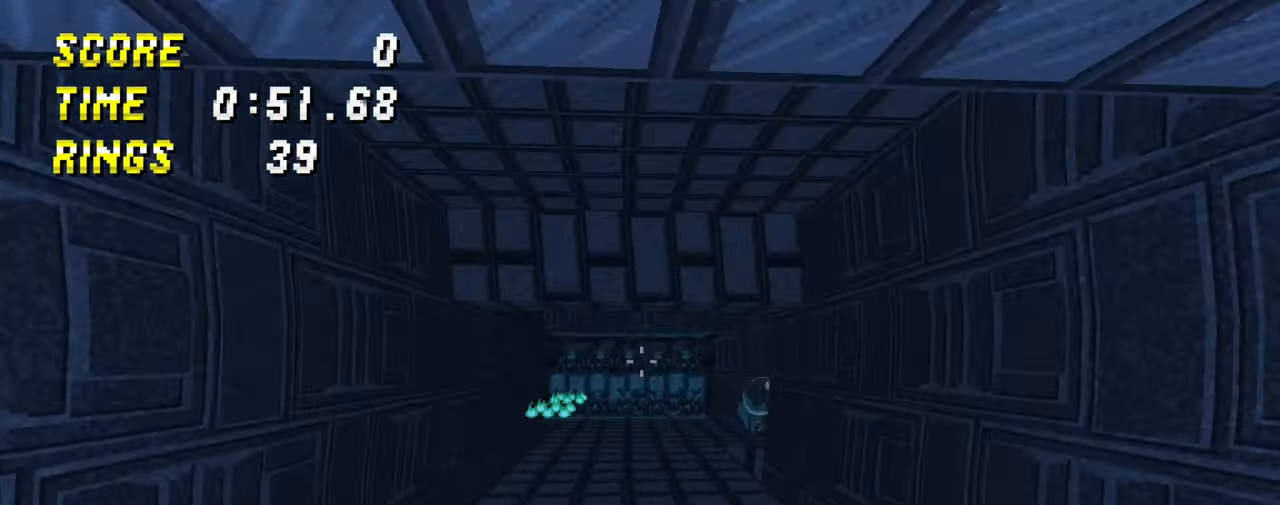
{"keys": [], "mouse": [], "events": [[150, "space", "up"], [150, "w", "down"], [434, "a", "down"], [450, "w", "up"], [467, "a", "up"]]}
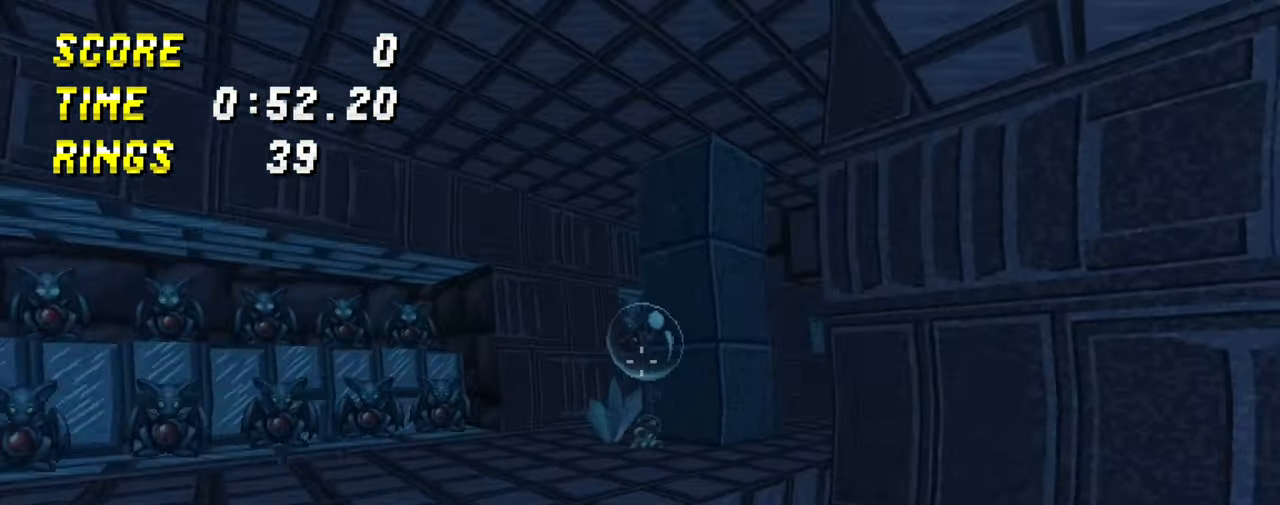
{"keys": ["d", "w"], "mouse": ["right"], "events": [[67, "d", "down"], [150, "w", "down"], [200, "d", "up"], [400, "mouse_right", "down"], [450, "d", "down"]]}